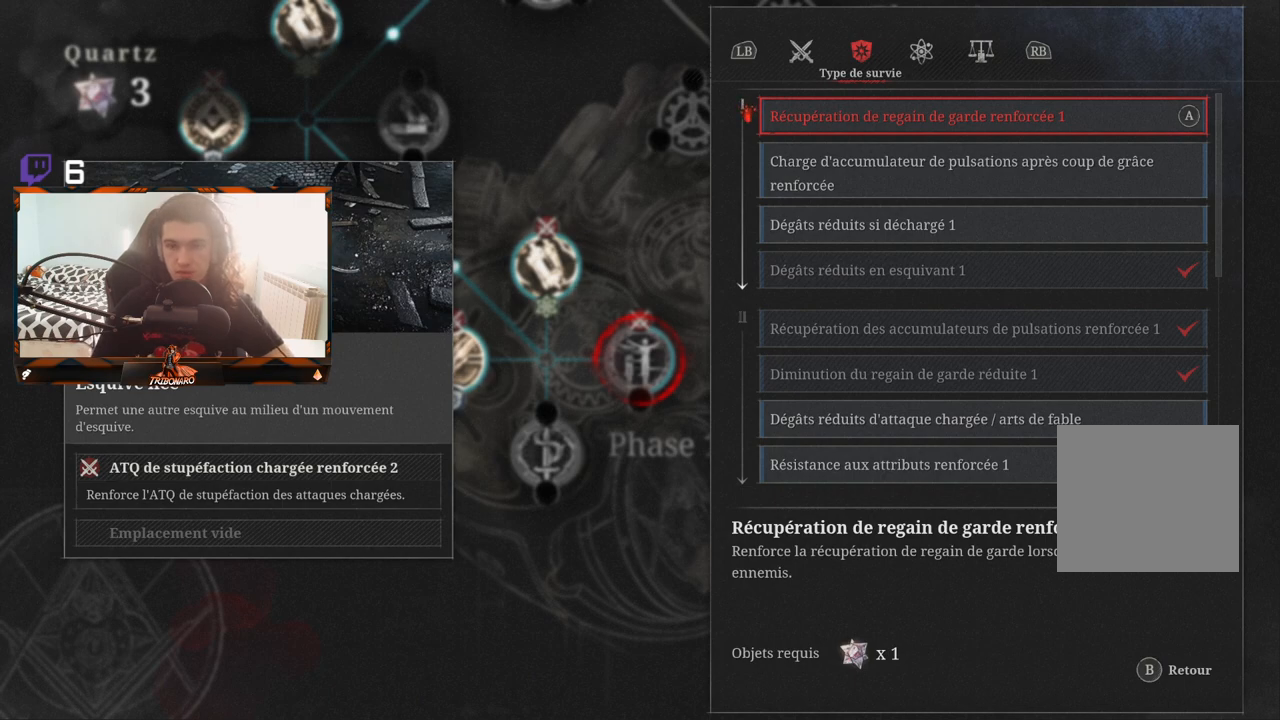
Gameplay with a controller (Xbox layout); each line is a JSON object with the inputs held at the frame after it. "events" lists button and stick changes between this image and that frame as [ms after this image, input, new state], when the widget could be followed in between.
{"buttons": [], "left_stick": "center", "right_stick": "center", "events": [[33, "DPAD_DOWN", "down"], [350, "DPAD_DOWN", "up"]]}
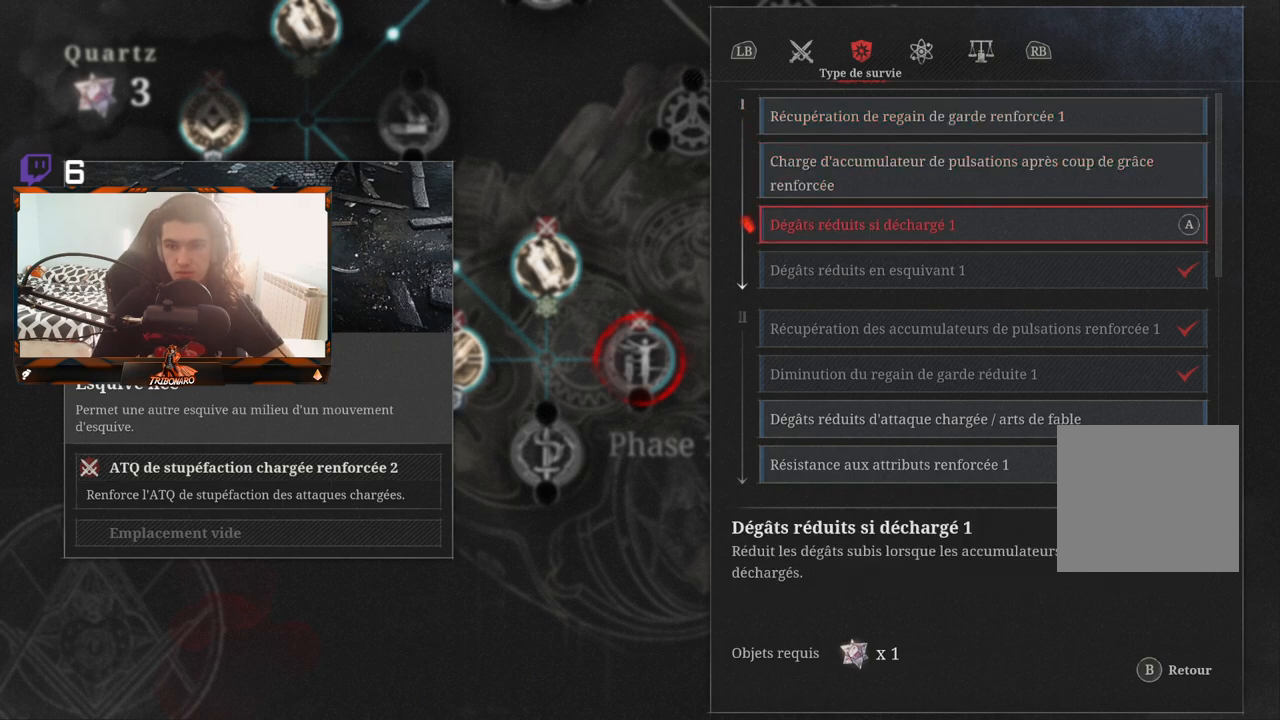
{"buttons": ["DPAD_DOWN"], "left_stick": "center", "right_stick": "center", "events": [[283, "DPAD_DOWN", "down"]]}
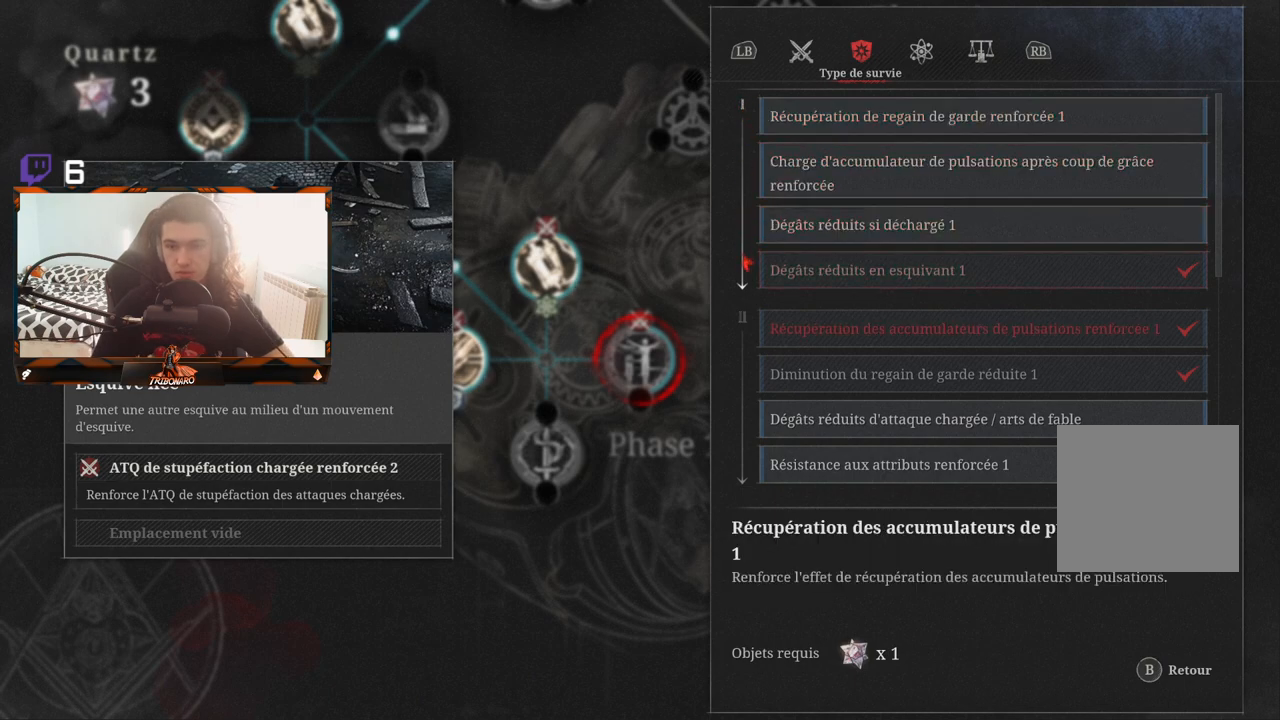
{"buttons": [], "left_stick": "center", "right_stick": "center", "events": [[233, "DPAD_DOWN", "up"]]}
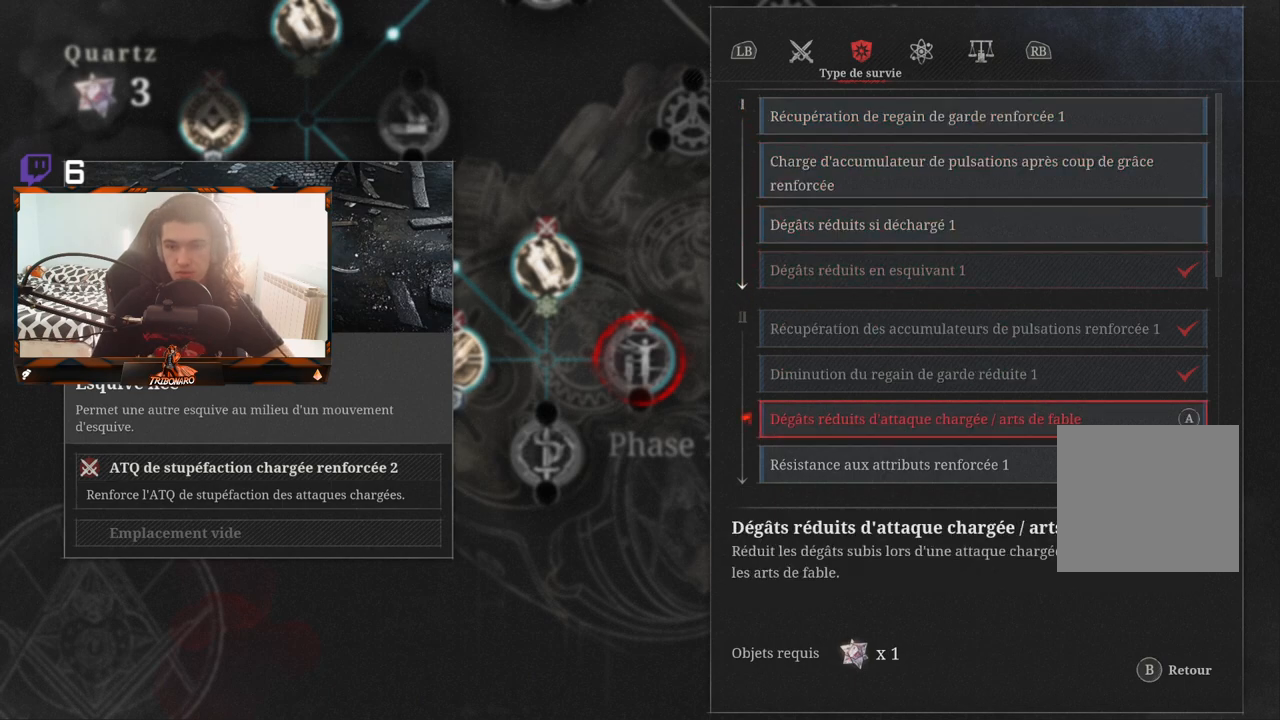
{"buttons": [], "left_stick": "center", "right_stick": "center", "events": [[67, "DPAD_DOWN", "down"], [200, "DPAD_DOWN", "up"]]}
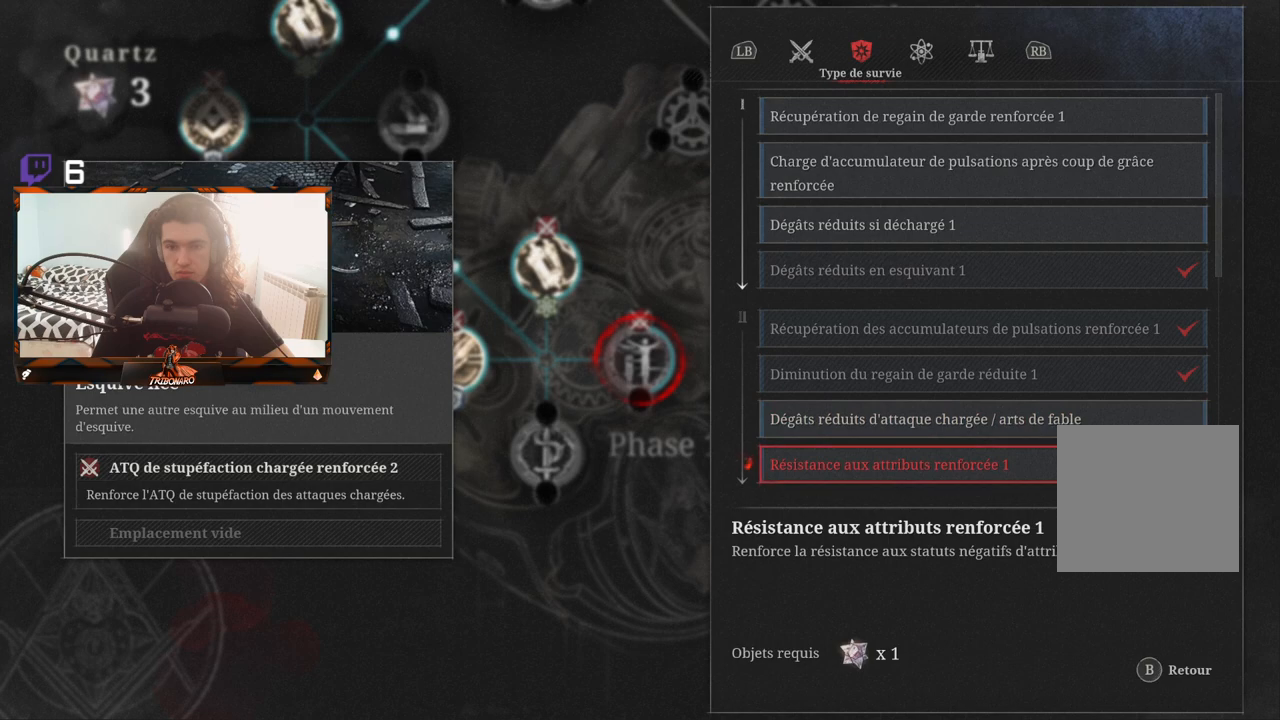
{"buttons": [], "left_stick": "center", "right_stick": "center", "events": []}
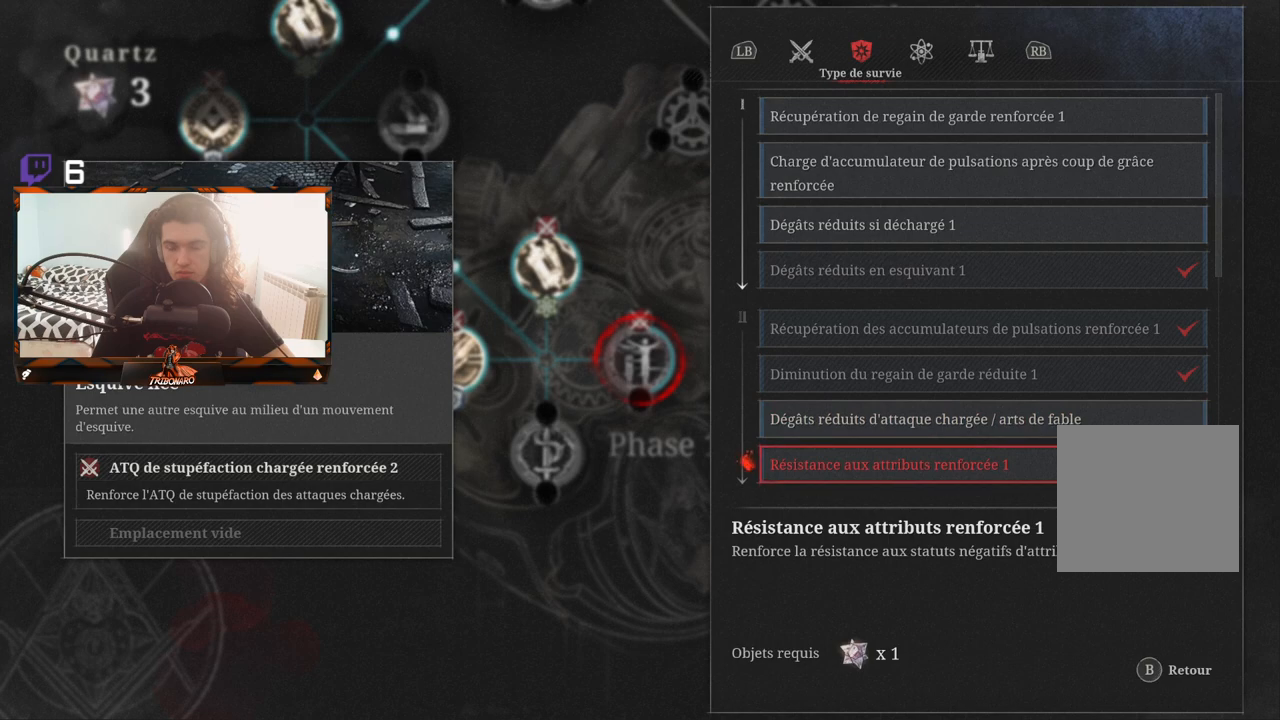
{"buttons": ["DPAD_DOWN"], "left_stick": "center", "right_stick": "center", "events": [[483, "DPAD_DOWN", "down"]]}
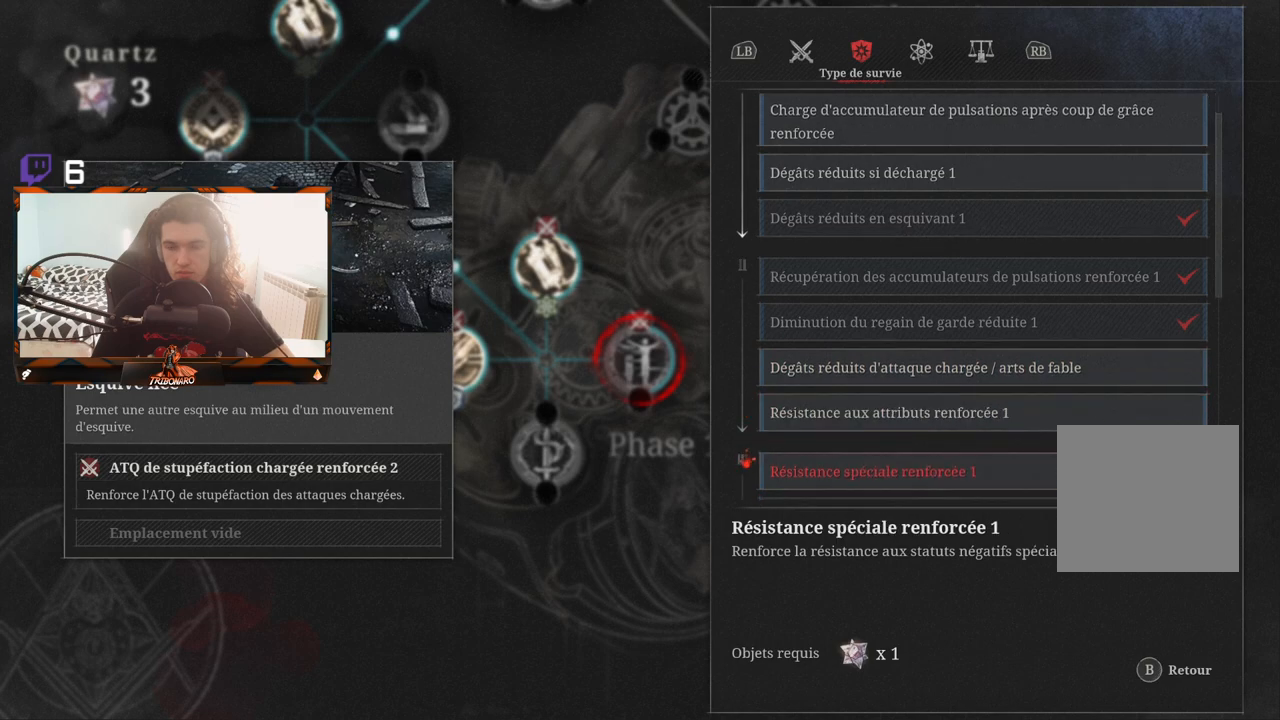
{"buttons": [], "left_stick": "center", "right_stick": "center", "events": [[133, "DPAD_DOWN", "up"]]}
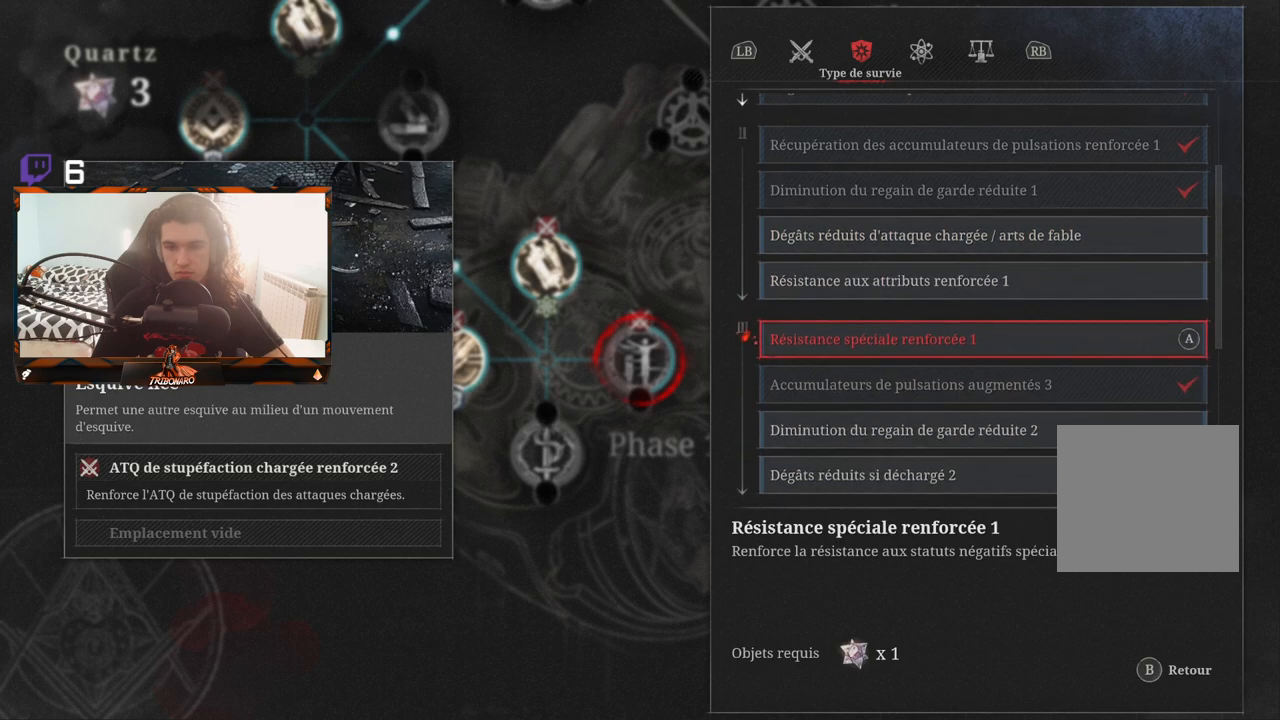
{"buttons": [], "left_stick": "center", "right_stick": "center", "events": []}
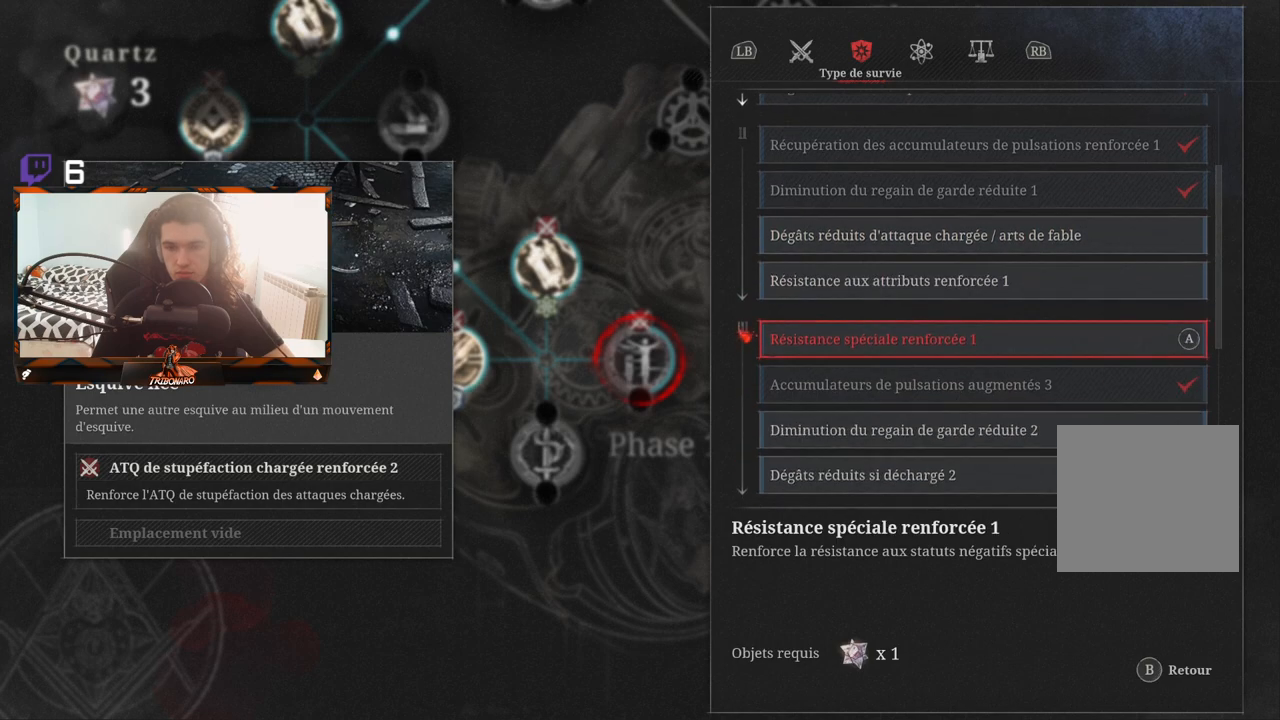
{"buttons": [], "left_stick": "center", "right_stick": "center", "events": [[100, "DPAD_DOWN", "down"], [217, "DPAD_DOWN", "up"], [317, "DPAD_DOWN", "down"], [467, "DPAD_DOWN", "up"]]}
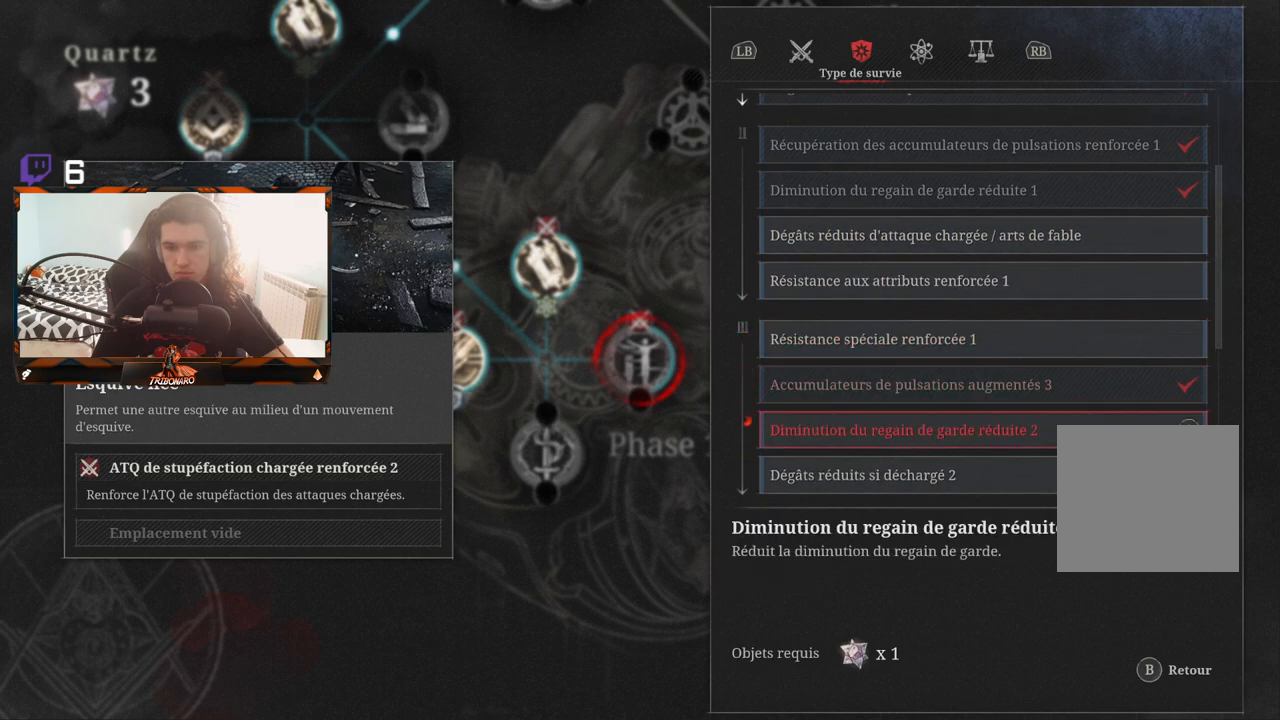
{"buttons": [], "left_stick": "center", "right_stick": "center", "events": []}
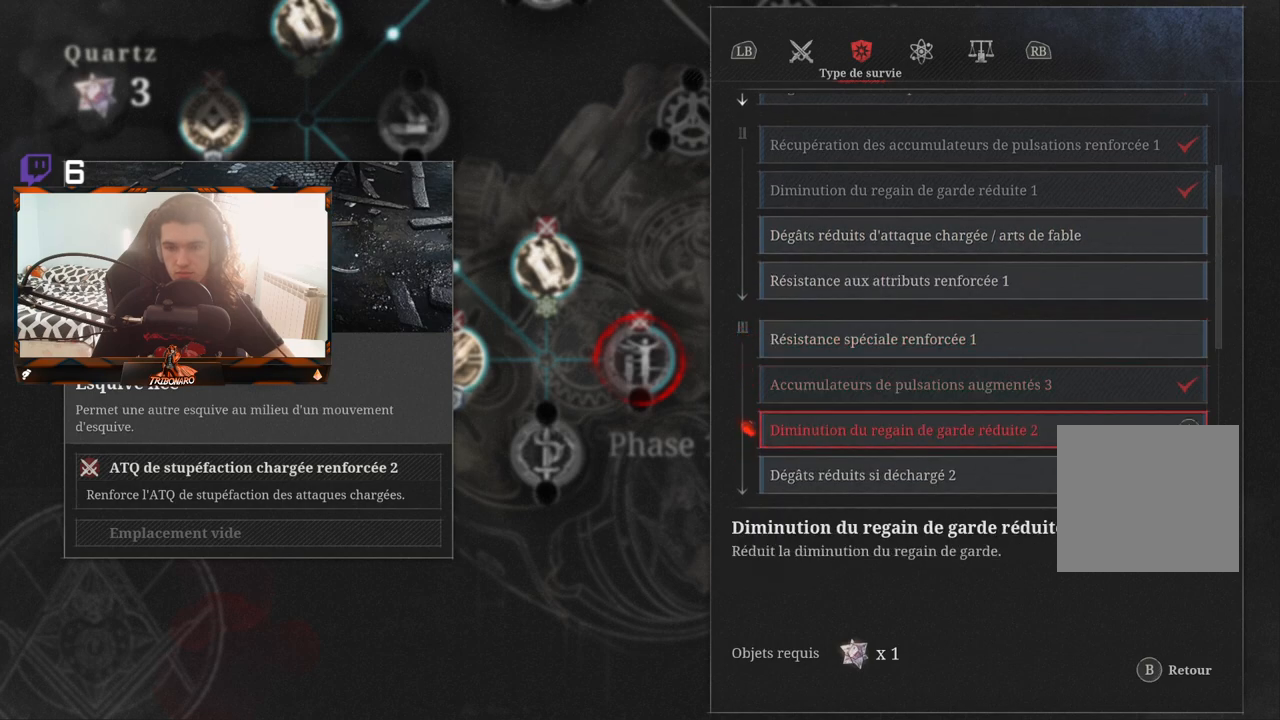
{"buttons": [], "left_stick": "center", "right_stick": "center", "events": []}
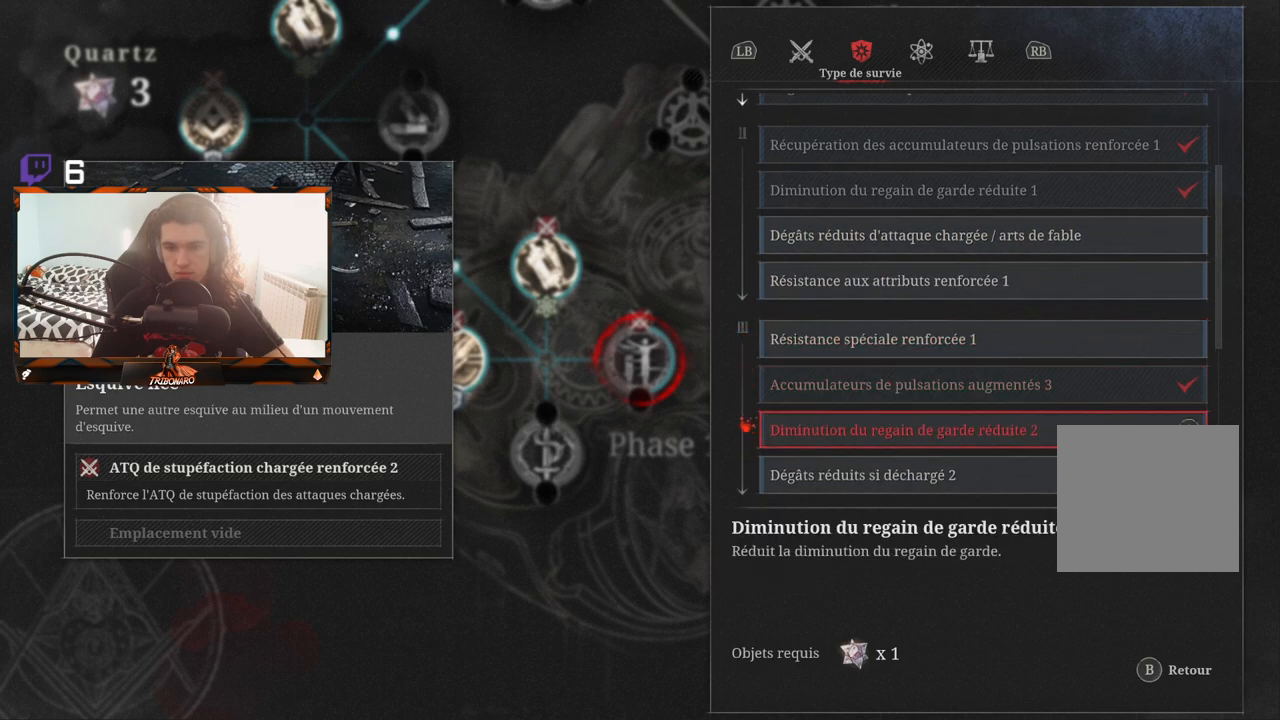
{"buttons": [], "left_stick": "center", "right_stick": "center", "events": []}
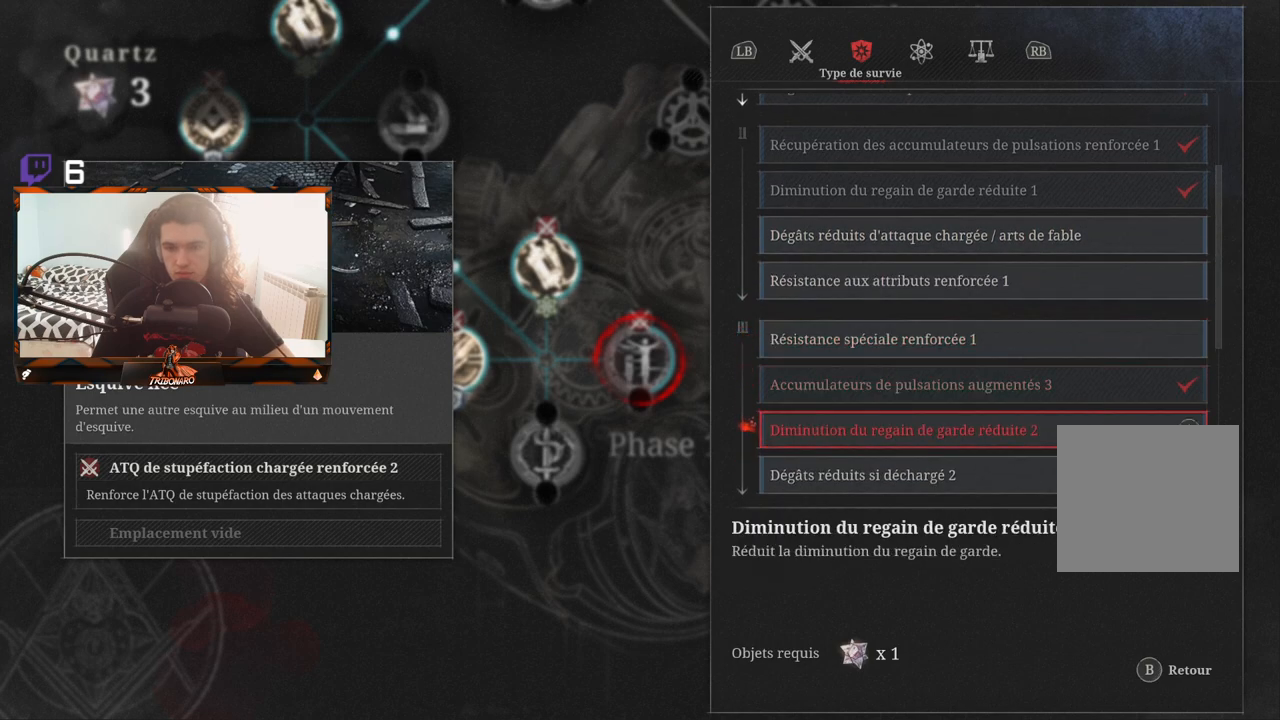
{"buttons": [], "left_stick": "center", "right_stick": "center", "events": []}
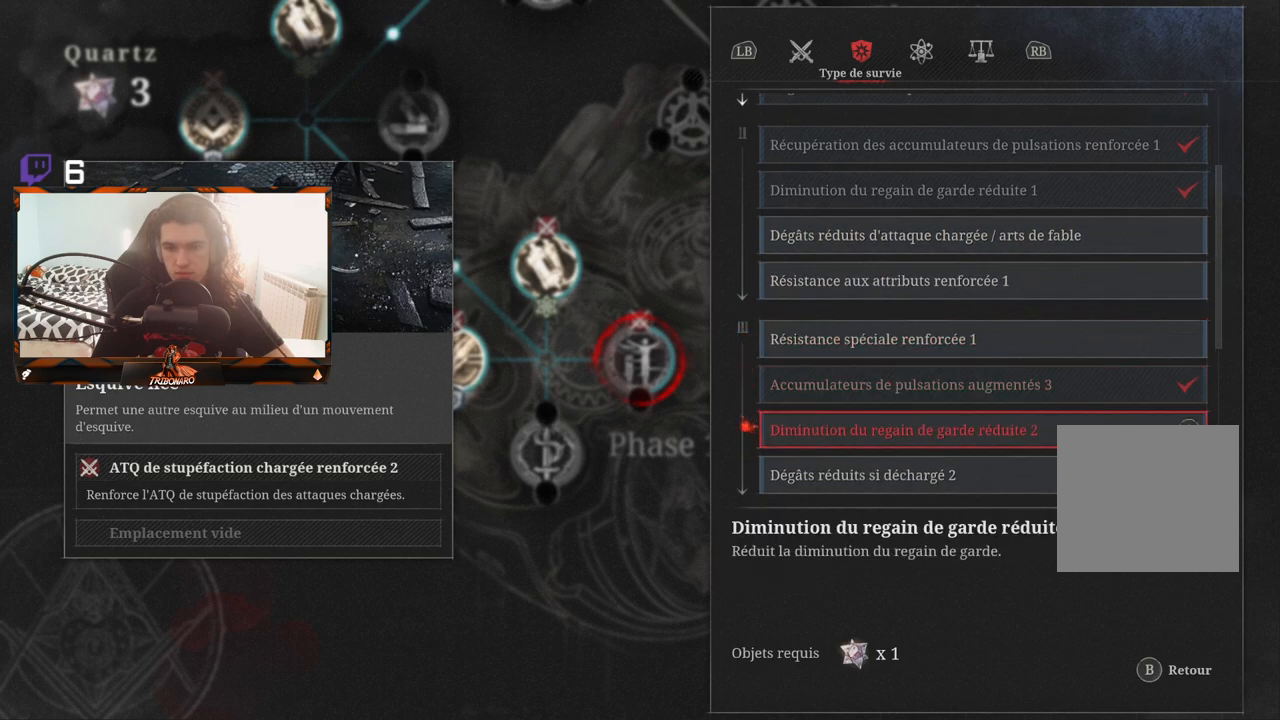
{"buttons": ["DPAD_UP"], "left_stick": "center", "right_stick": "center", "events": [[350, "DPAD_UP", "down"]]}
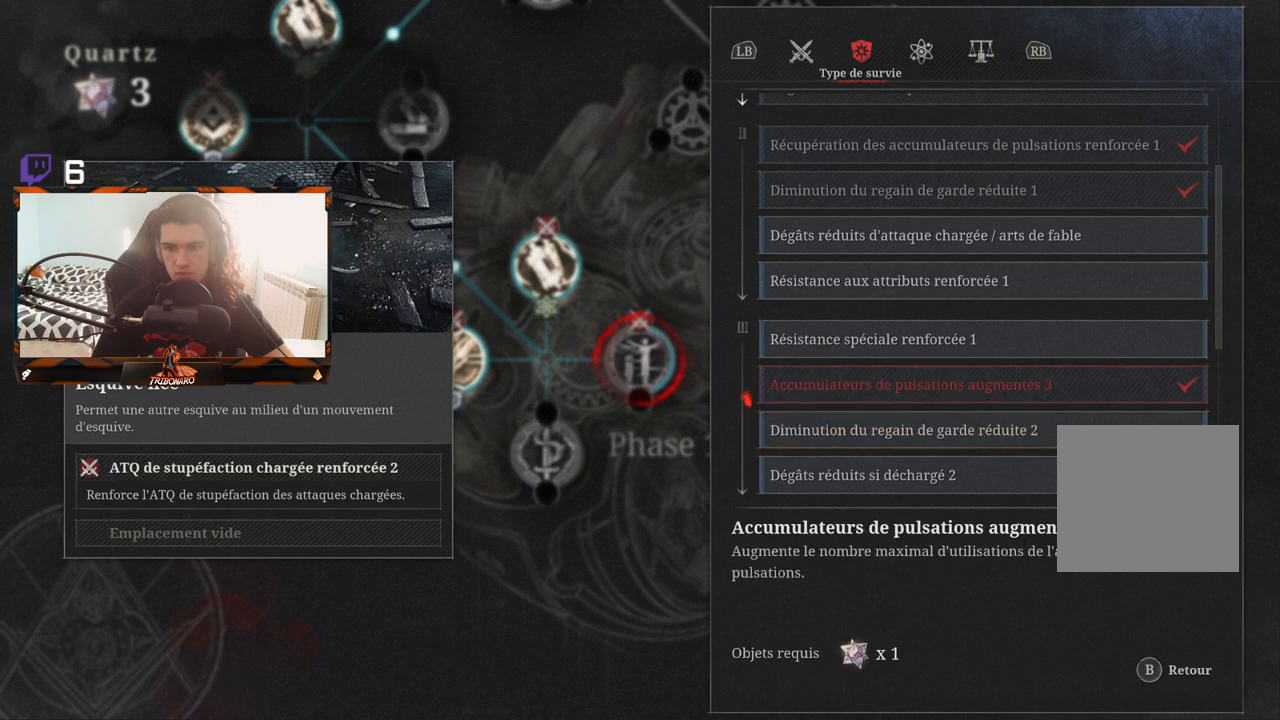
{"buttons": ["DPAD_UP"], "left_stick": "center", "right_stick": "center", "events": []}
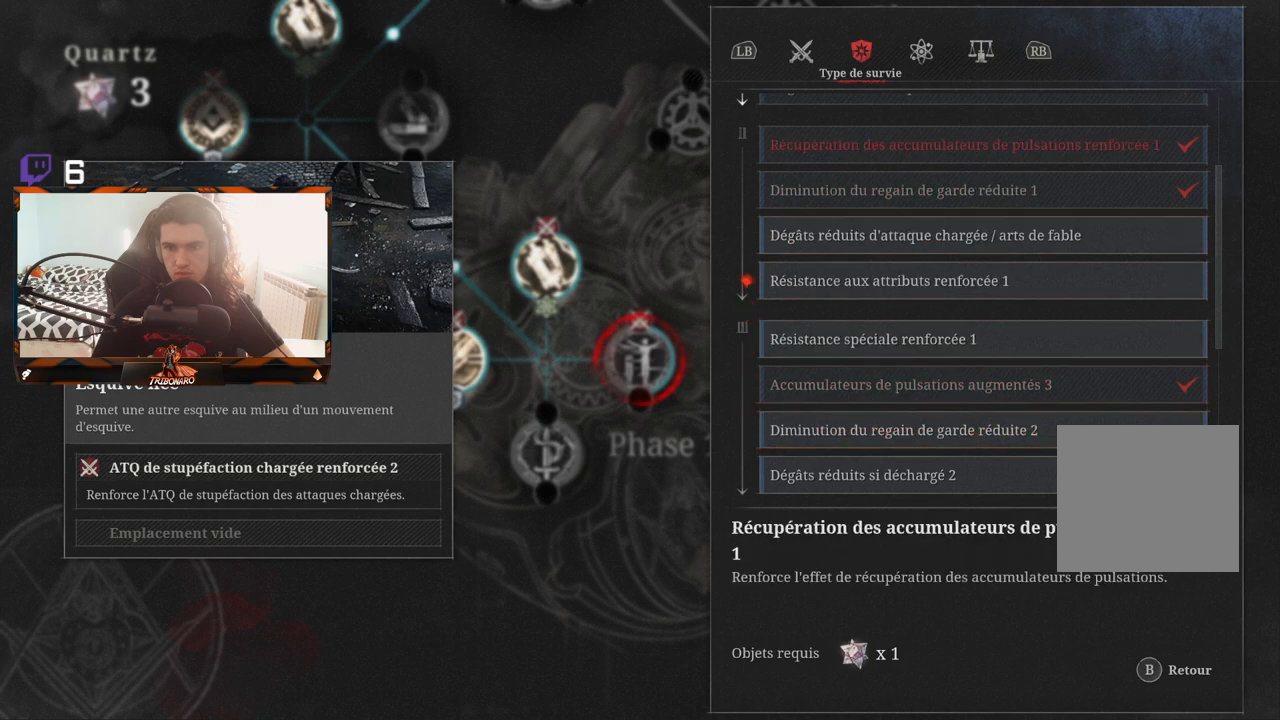
{"buttons": [], "left_stick": "center", "right_stick": "center", "events": [[217, "DPAD_UP", "up"]]}
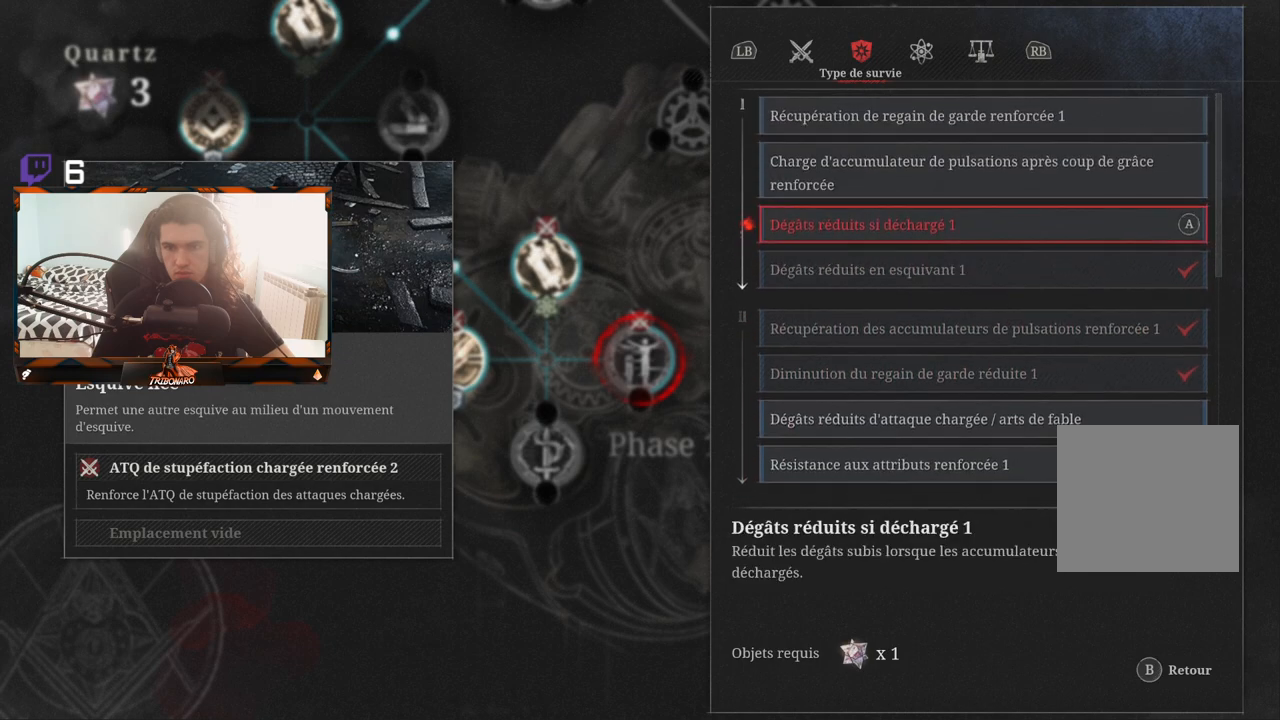
{"buttons": [], "left_stick": "center", "right_stick": "center", "events": []}
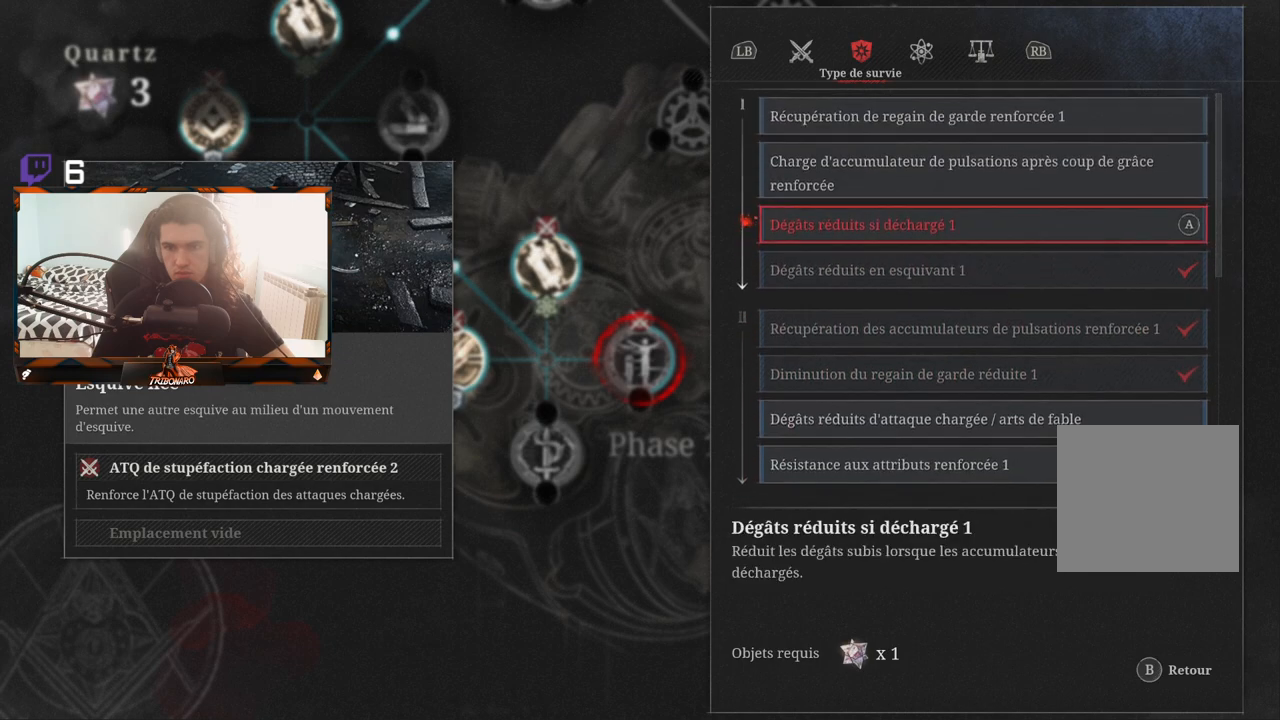
{"buttons": ["DPAD_DOWN"], "left_stick": "center", "right_stick": "center", "events": [[317, "DPAD_DOWN", "down"]]}
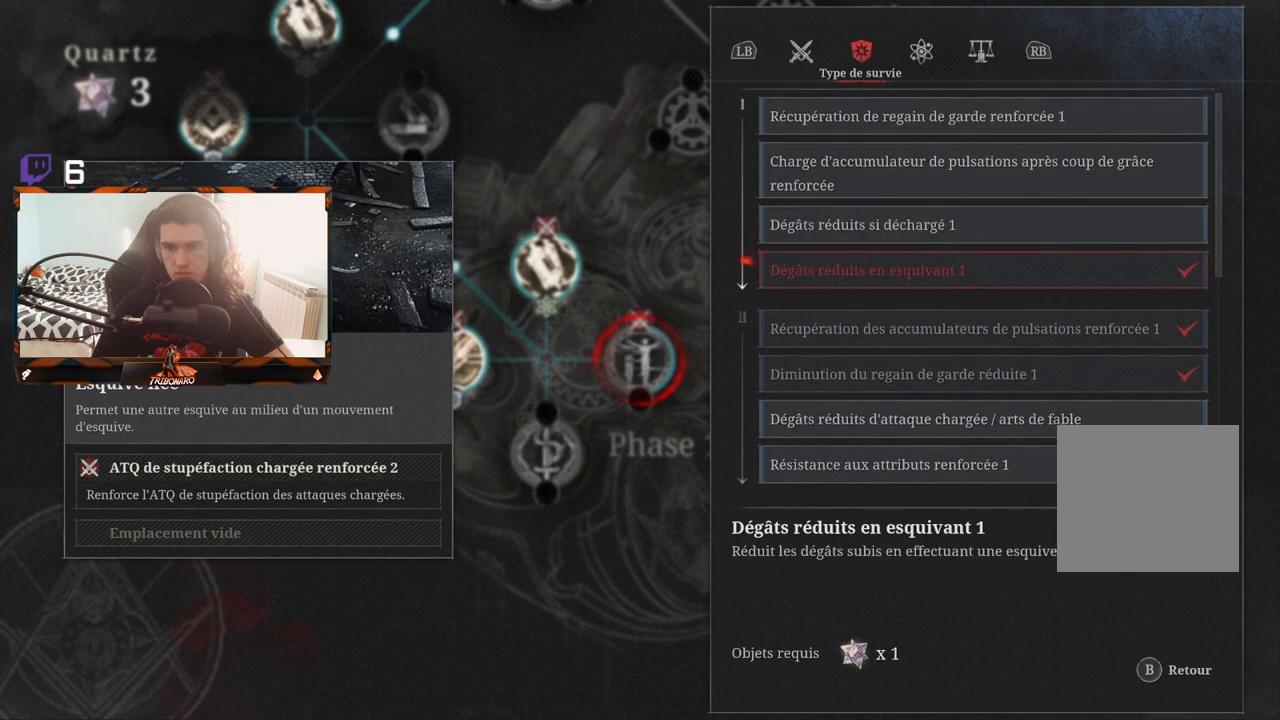
{"buttons": ["DPAD_DOWN"], "left_stick": "center", "right_stick": "center", "events": []}